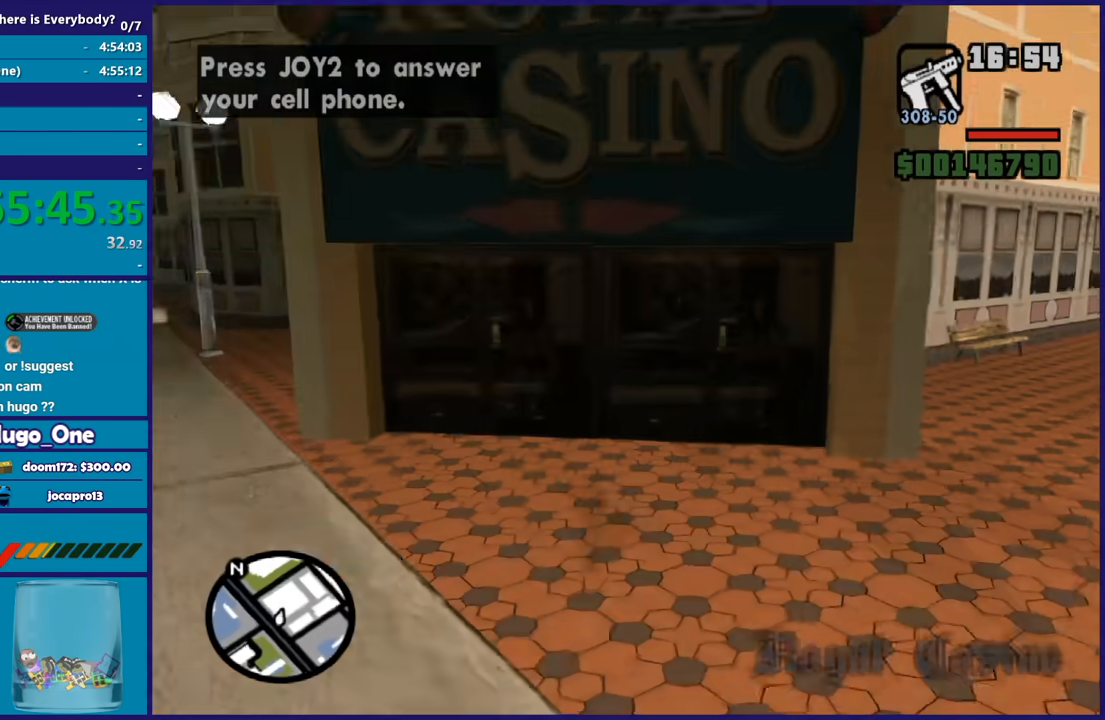
Gameplay with a controller (Xbox layout); each line is a JSON object with the inputs held at the frame after it. "events" lists button and stick changes between this image and that frame as [ms after this image, input, new state], when the widget could be followed in between.
{"buttons": [], "left_stick": "down-left", "right_stick": "center", "events": [[34, "left_stick", "center"], [267, "left_stick", "left"], [401, "left_stick", "down-left"]]}
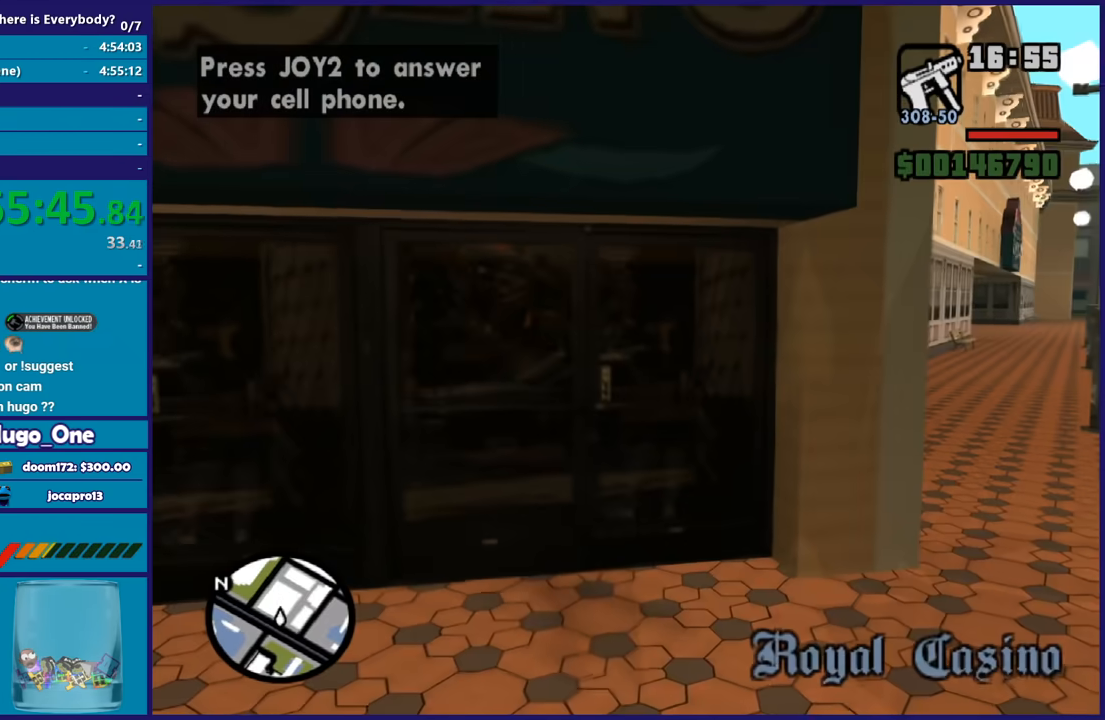
{"buttons": [], "left_stick": "center", "right_stick": "center", "events": [[367, "left_stick", "center"]]}
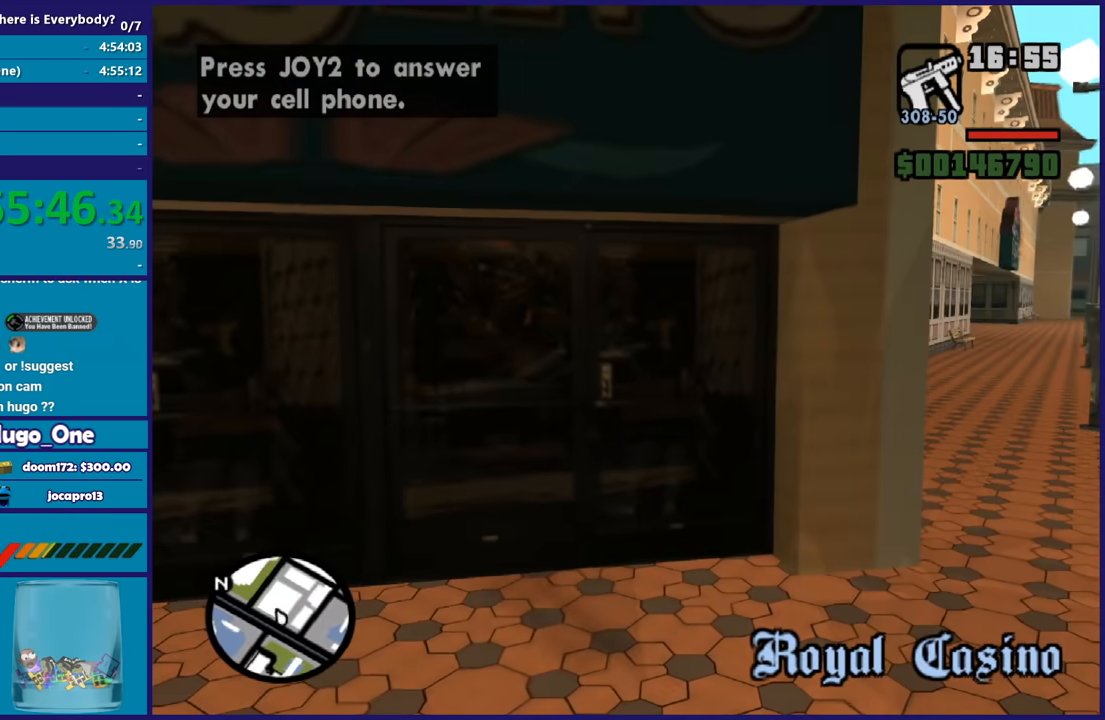
{"buttons": [], "left_stick": "center", "right_stick": "center", "events": [[167, "B", "down"], [301, "B", "up"]]}
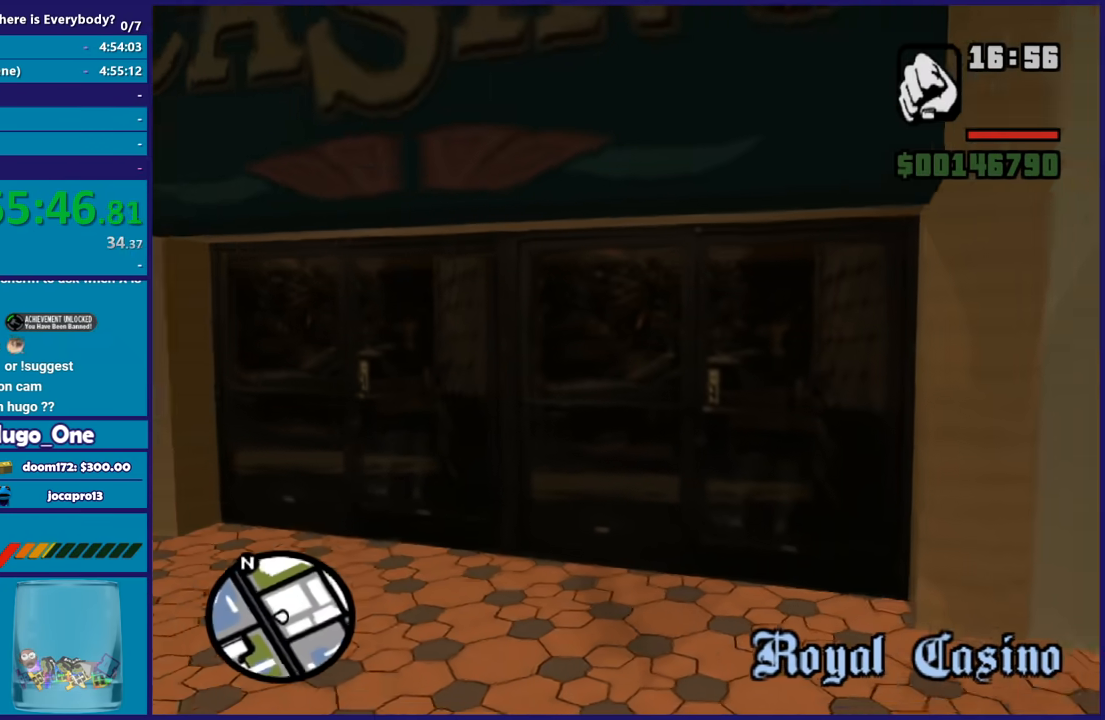
{"buttons": [], "left_stick": "center", "right_stick": "center", "events": []}
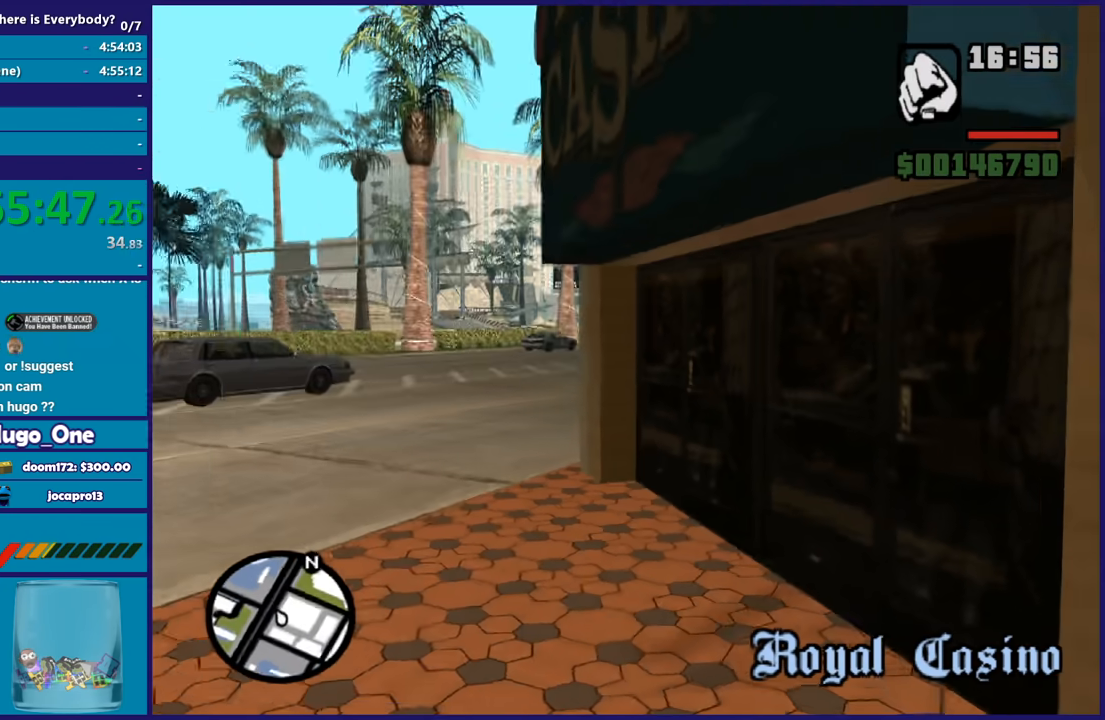
{"buttons": [], "left_stick": "center", "right_stick": "center", "events": []}
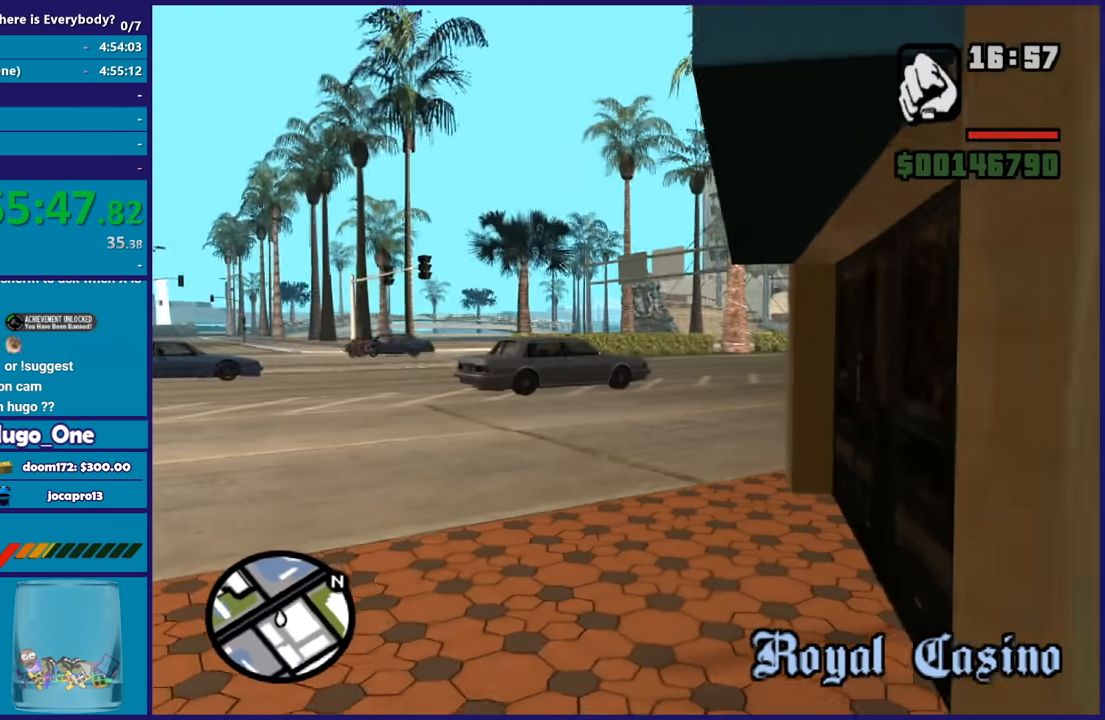
{"buttons": [], "left_stick": "center", "right_stick": "center", "events": [[267, "Y", "down"], [468, "Y", "up"]]}
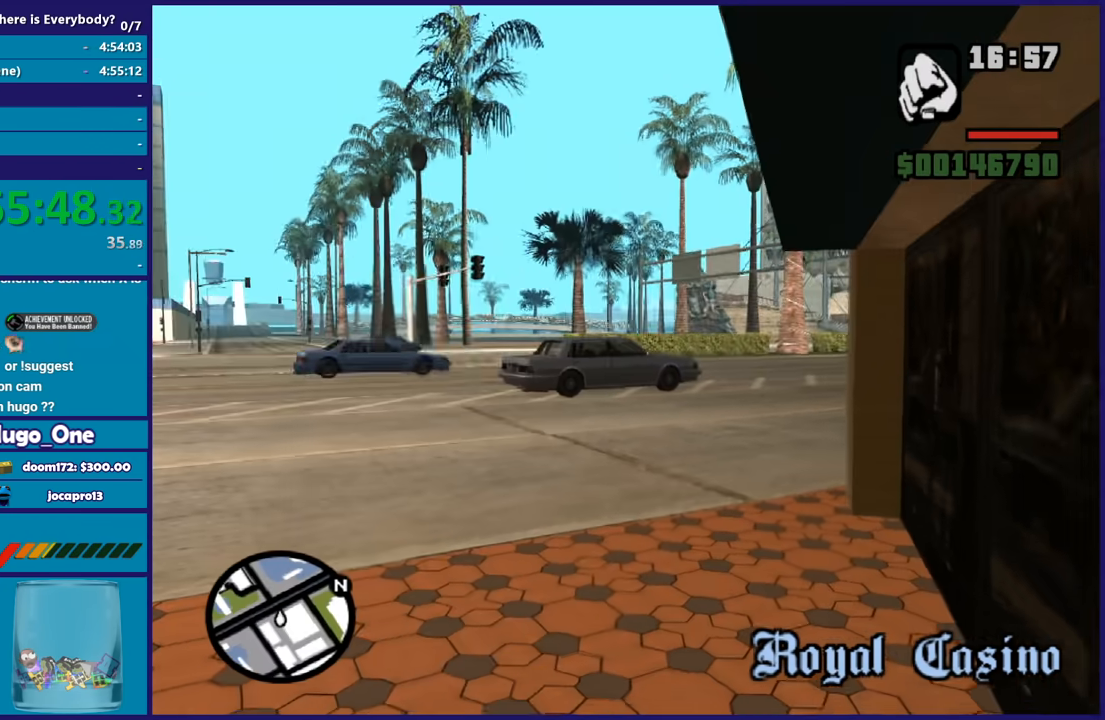
{"buttons": [], "left_stick": "center", "right_stick": "center", "events": [[33, "Y", "down"], [200, "Y", "up"], [267, "Y", "down"], [434, "Y", "up"]]}
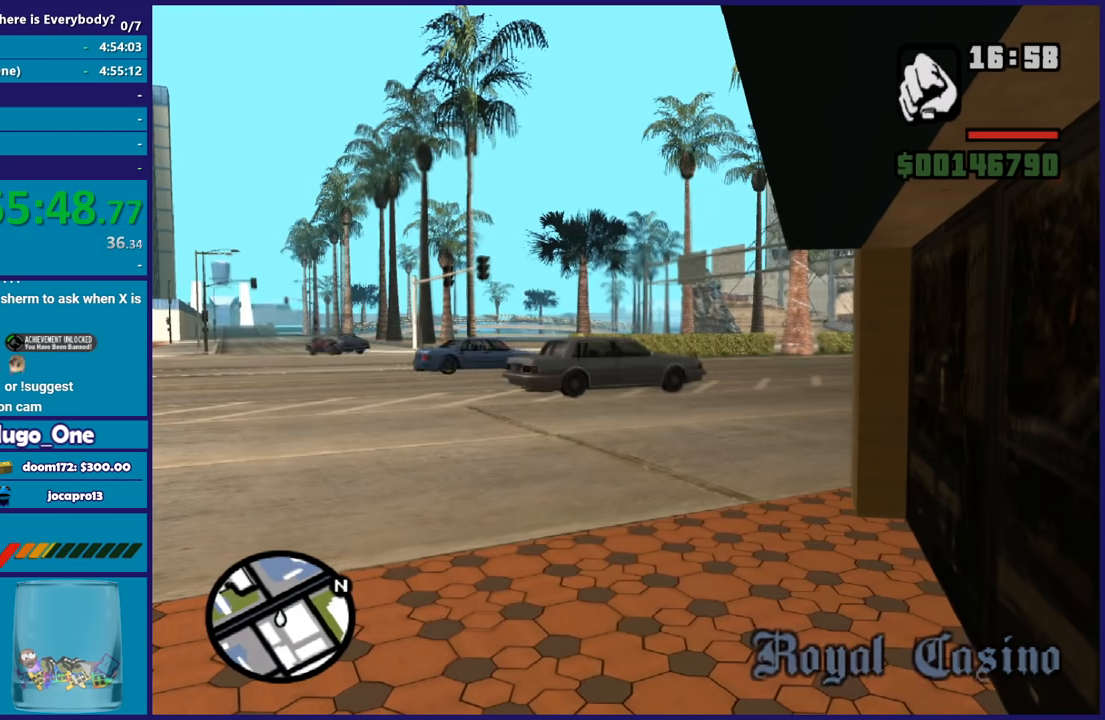
{"buttons": ["Y"], "left_stick": "center", "right_stick": "center", "events": [[34, "Y", "down"], [167, "Y", "up"], [234, "Y", "down"], [367, "Y", "up"], [434, "Y", "down"]]}
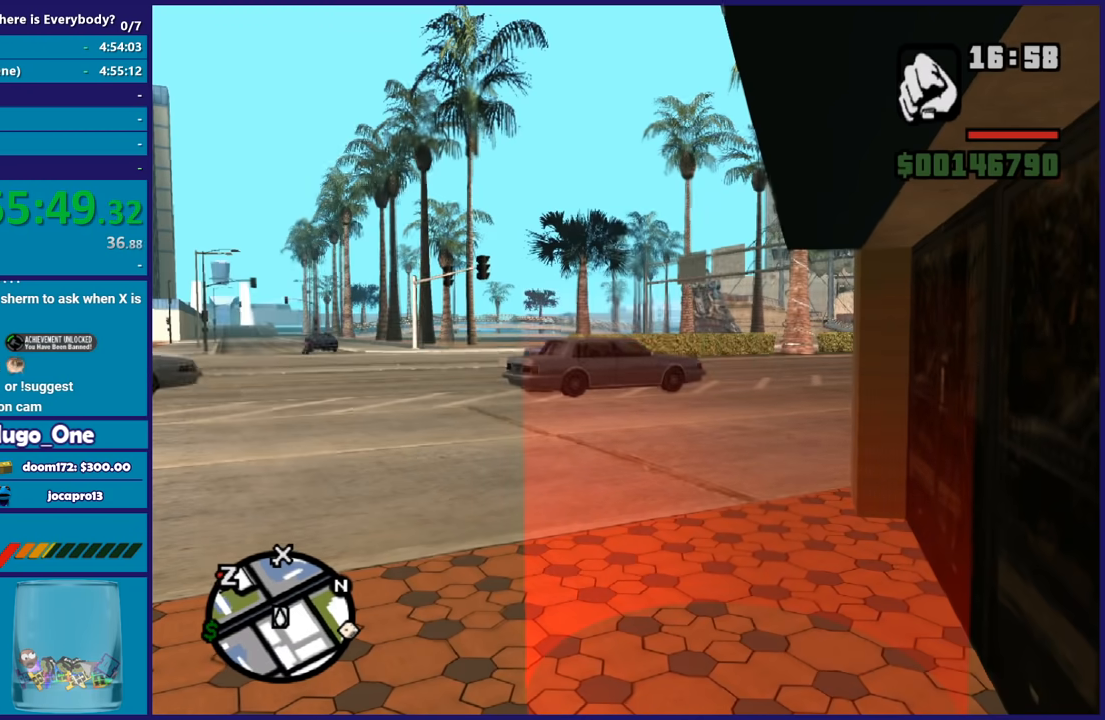
{"buttons": [], "left_stick": "center", "right_stick": "center", "events": [[100, "Y", "up"], [167, "Y", "down"], [300, "Y", "up"], [367, "Y", "down"], [467, "Y", "up"]]}
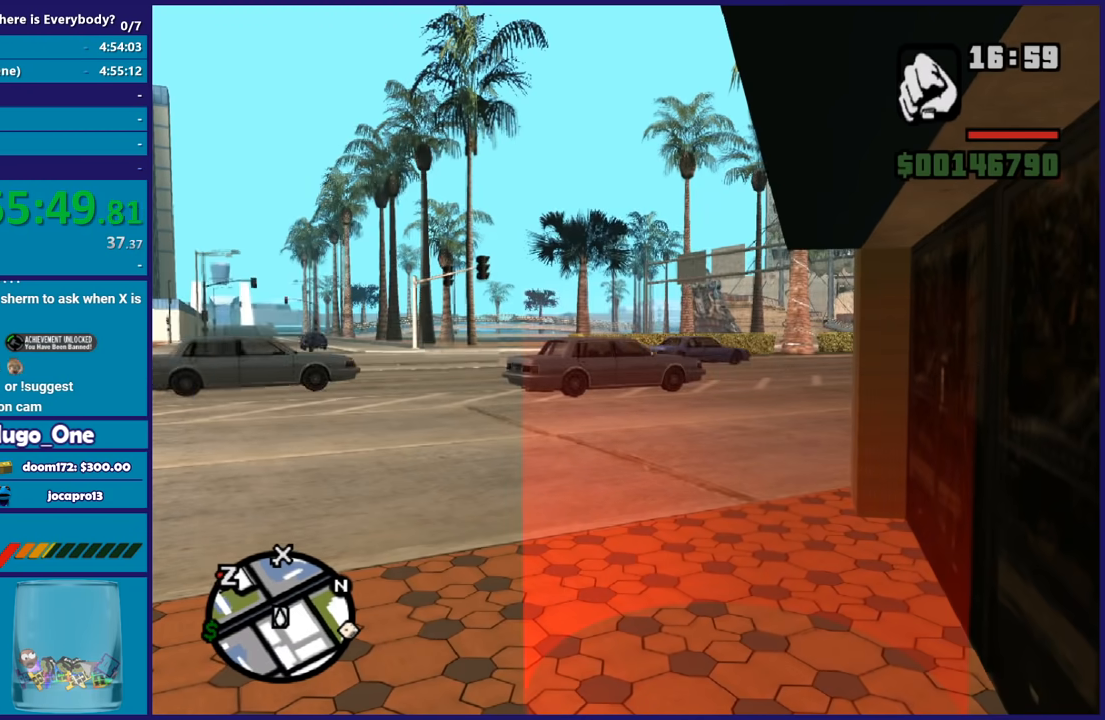
{"buttons": [], "left_stick": "center", "right_stick": "down-left", "events": [[34, "Y", "down"], [201, "Y", "up"], [334, "right_stick", "down-left"]]}
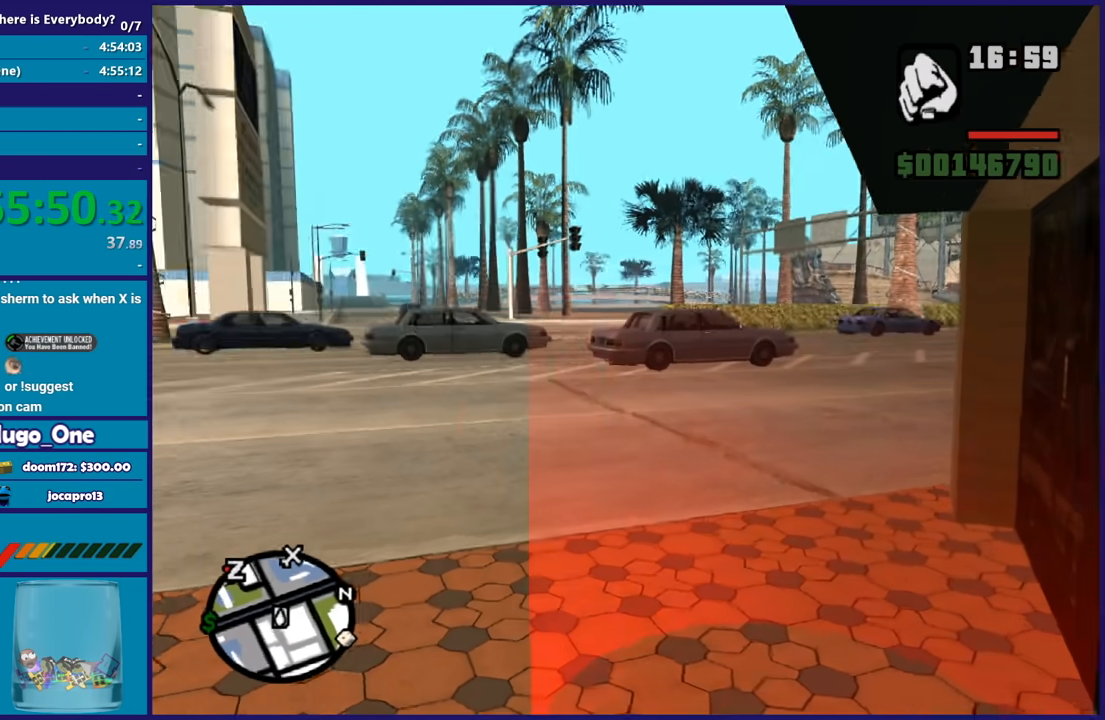
{"buttons": ["A"], "left_stick": "up", "right_stick": "center", "events": [[167, "right_stick", "center"], [200, "left_stick", "up-left"], [234, "A", "down"], [267, "left_stick", "up"], [367, "A", "up"], [434, "A", "down"]]}
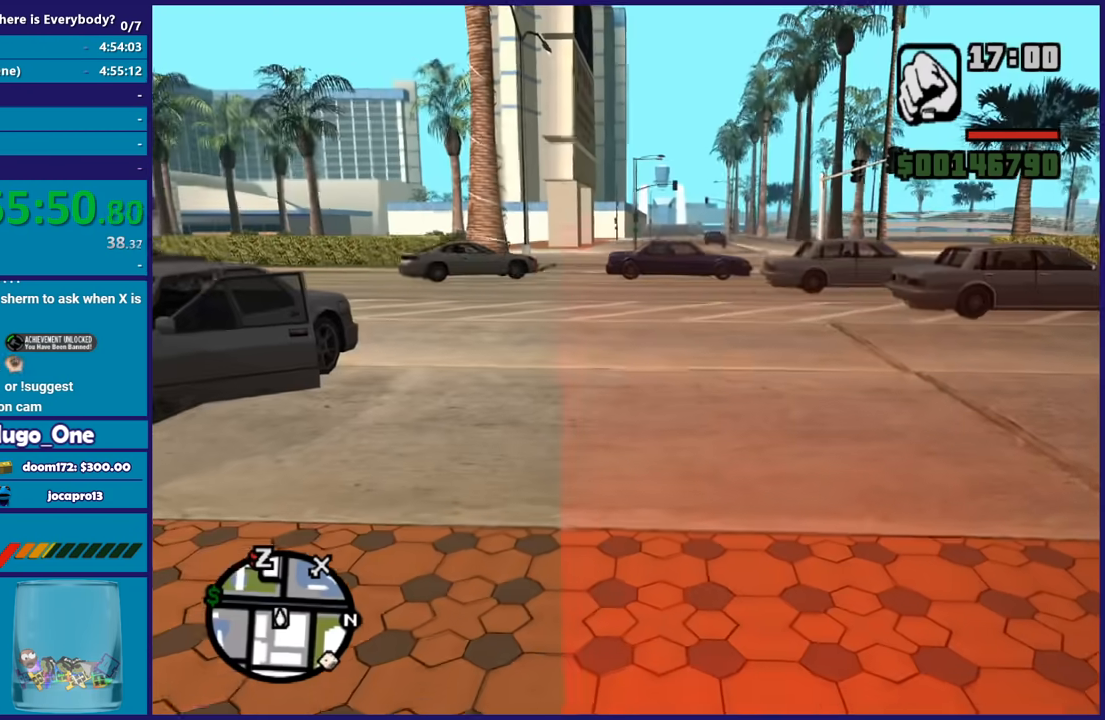
{"buttons": [], "left_stick": "up-left", "right_stick": "right", "events": [[34, "A", "up"], [101, "left_stick", "center"], [134, "A", "down"], [234, "A", "up"], [401, "right_stick", "right"], [468, "left_stick", "up-left"]]}
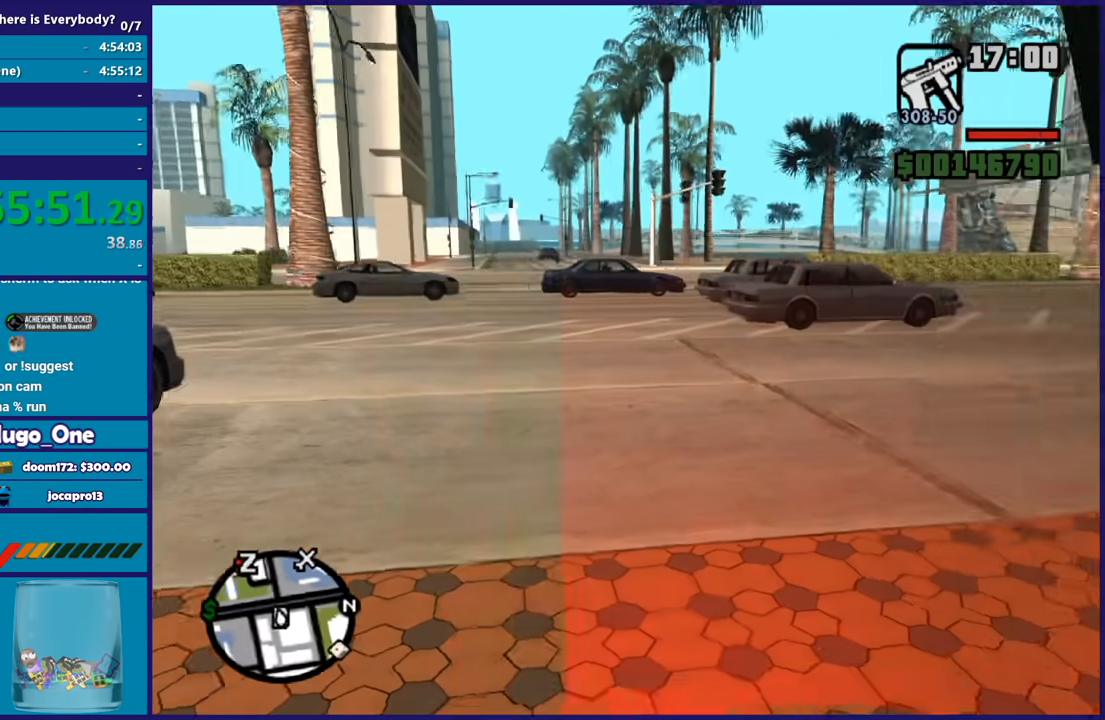
{"buttons": [], "left_stick": "right", "right_stick": "center", "events": [[67, "right_stick", "center"], [100, "left_stick", "center"], [133, "A", "down"], [200, "left_stick", "up-left"], [233, "A", "up"], [267, "left_stick", "down-left"], [334, "A", "down"], [400, "left_stick", "right"], [434, "A", "up"]]}
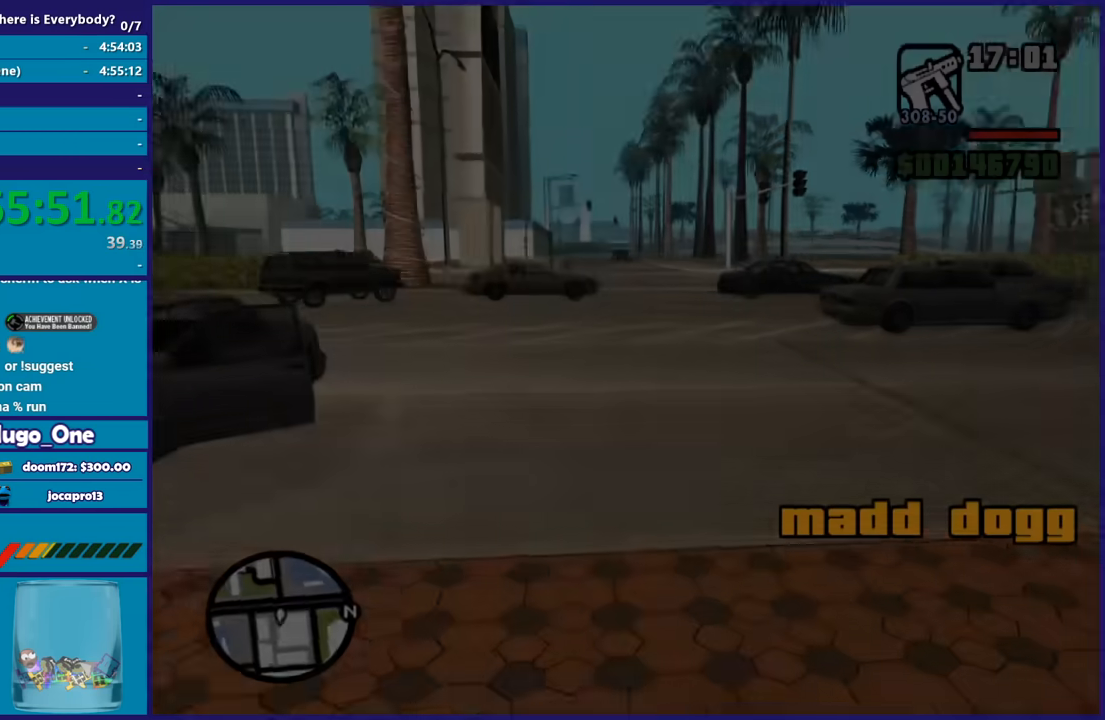
{"buttons": ["A"], "left_stick": "center", "right_stick": "center", "events": [[67, "right_stick", "right"], [101, "left_stick", "center"], [234, "right_stick", "center"], [267, "left_stick", "up-right"], [301, "A", "down"], [434, "A", "up"], [468, "left_stick", "center"], [501, "A", "down"]]}
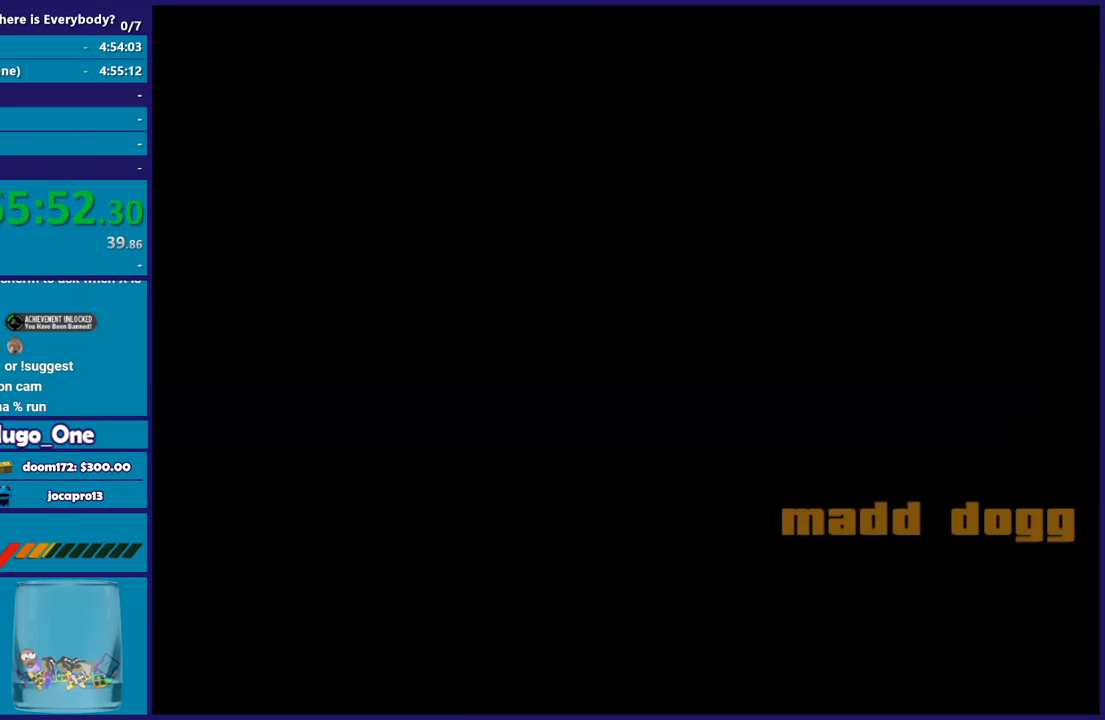
{"buttons": [], "left_stick": "center", "right_stick": "center", "events": [[100, "A", "up"], [167, "A", "down"], [300, "A", "up"], [367, "A", "down"], [500, "A", "up"]]}
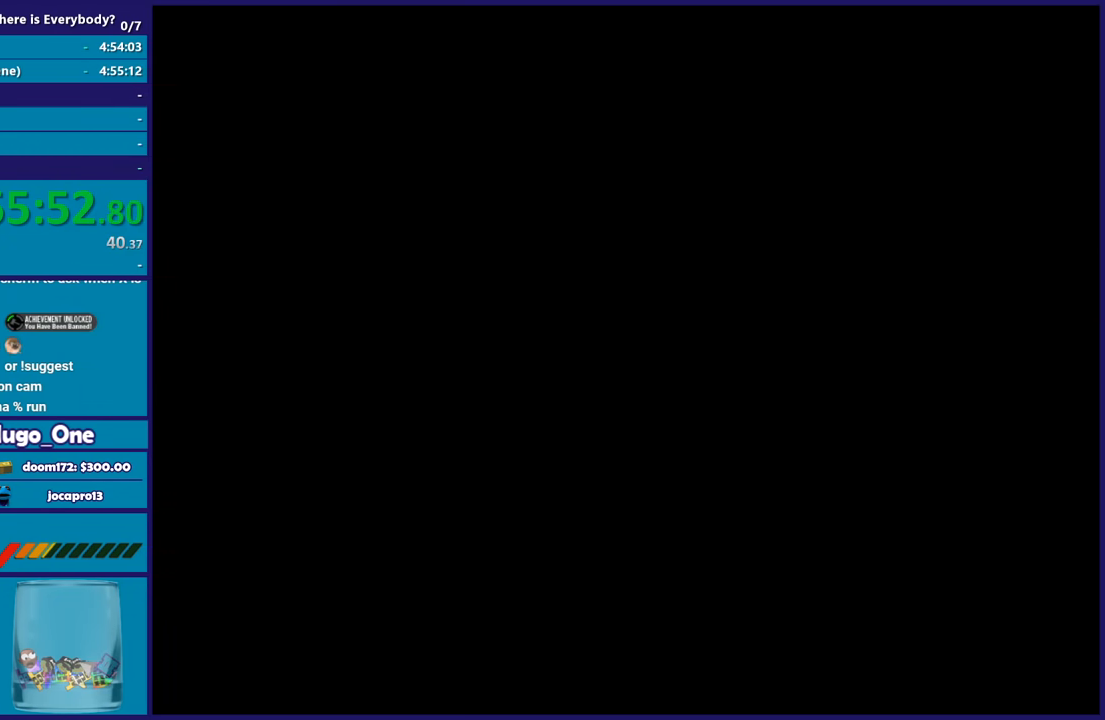
{"buttons": ["A"], "left_stick": "center", "right_stick": "center", "events": [[67, "A", "down"], [201, "A", "up"], [267, "A", "down"], [401, "A", "up"], [501, "A", "down"]]}
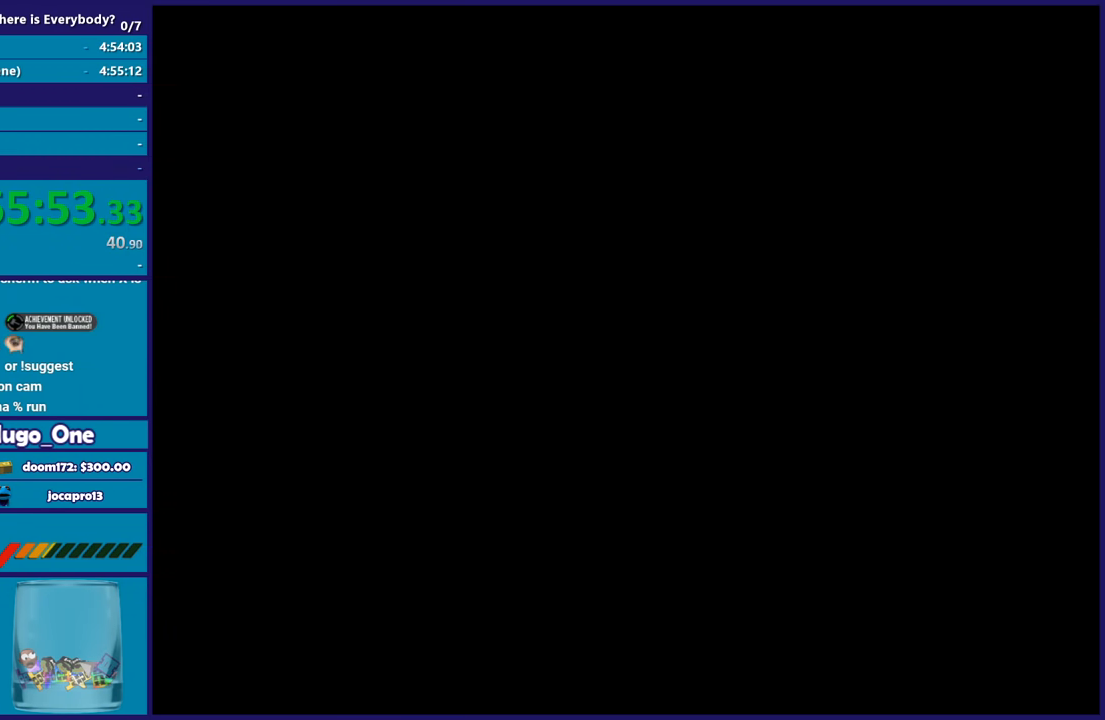
{"buttons": [], "left_stick": "center", "right_stick": "center", "events": [[100, "A", "up"], [200, "A", "down"], [300, "A", "up"], [400, "A", "down"], [500, "A", "up"]]}
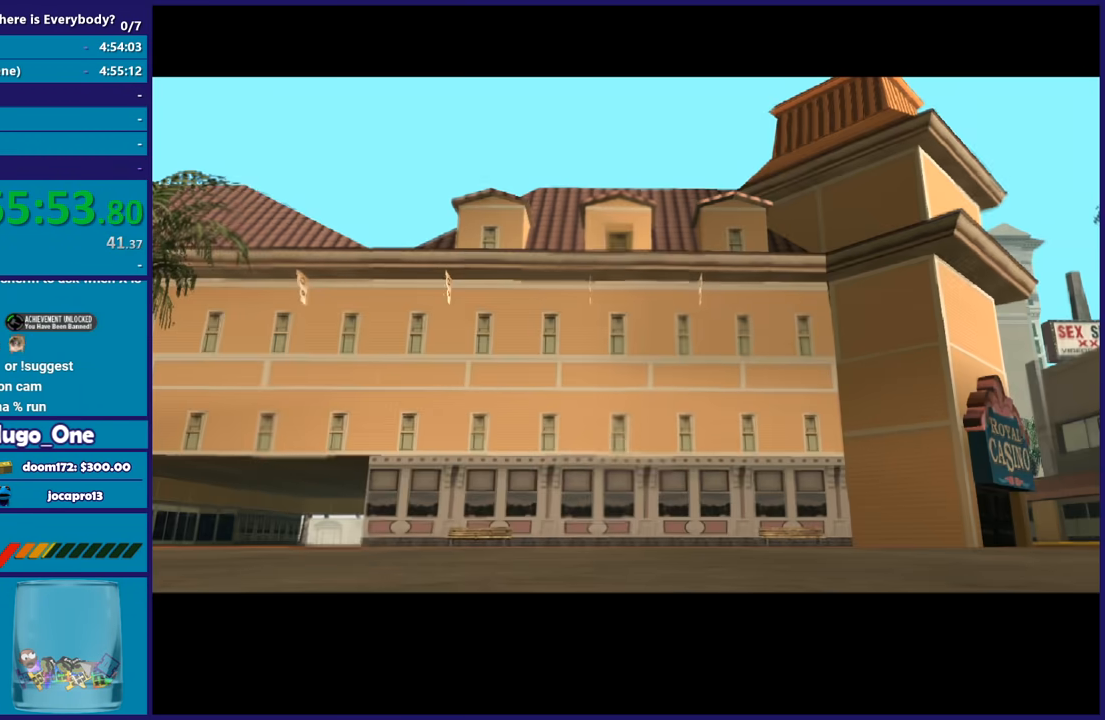
{"buttons": ["A"], "left_stick": "up-right", "right_stick": "center", "events": [[67, "A", "down"], [167, "left_stick", "up-right"], [234, "A", "up"], [267, "A", "down"], [434, "A", "up"], [501, "A", "down"]]}
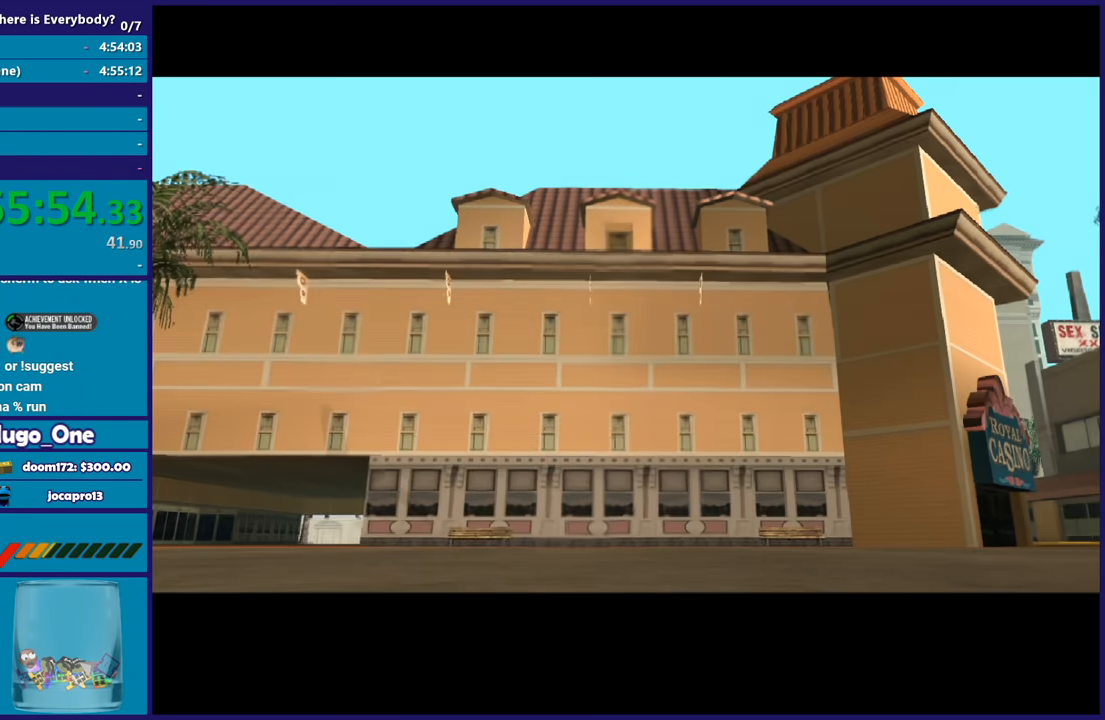
{"buttons": [], "left_stick": "up-right", "right_stick": "center", "events": [[100, "A", "up"], [200, "A", "down"], [334, "A", "up"], [400, "A", "down"], [500, "A", "up"]]}
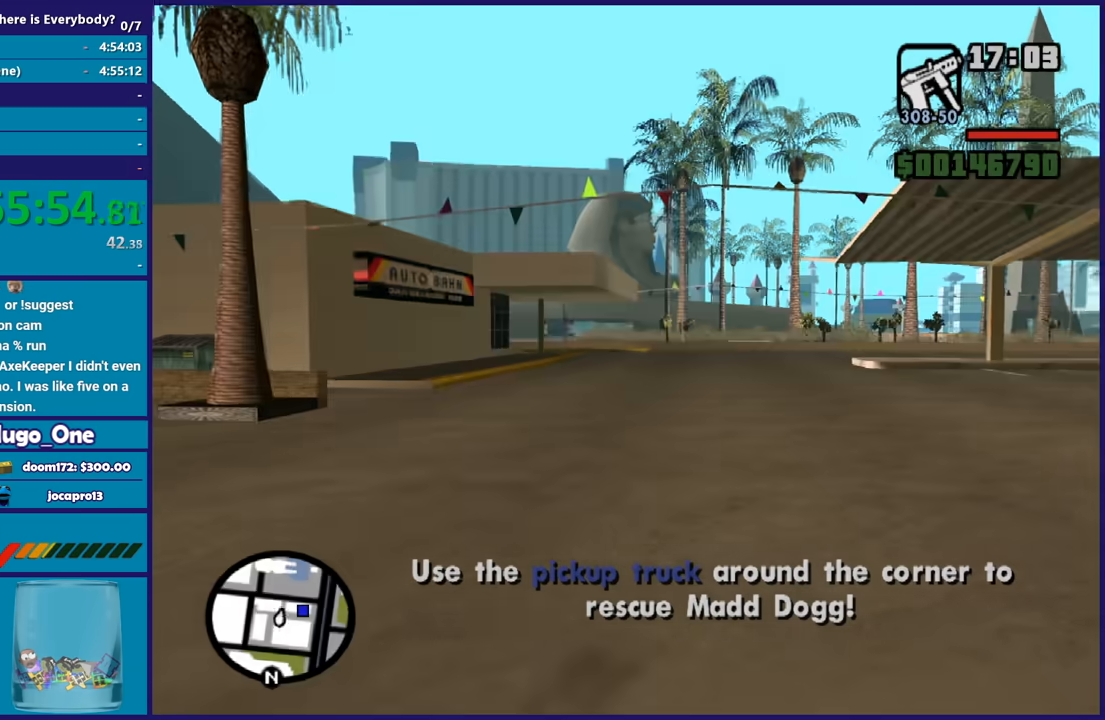
{"buttons": ["A"], "left_stick": "up-right", "right_stick": "center", "events": [[101, "A", "down"], [201, "A", "up"], [301, "A", "down"], [434, "A", "up"], [501, "A", "down"]]}
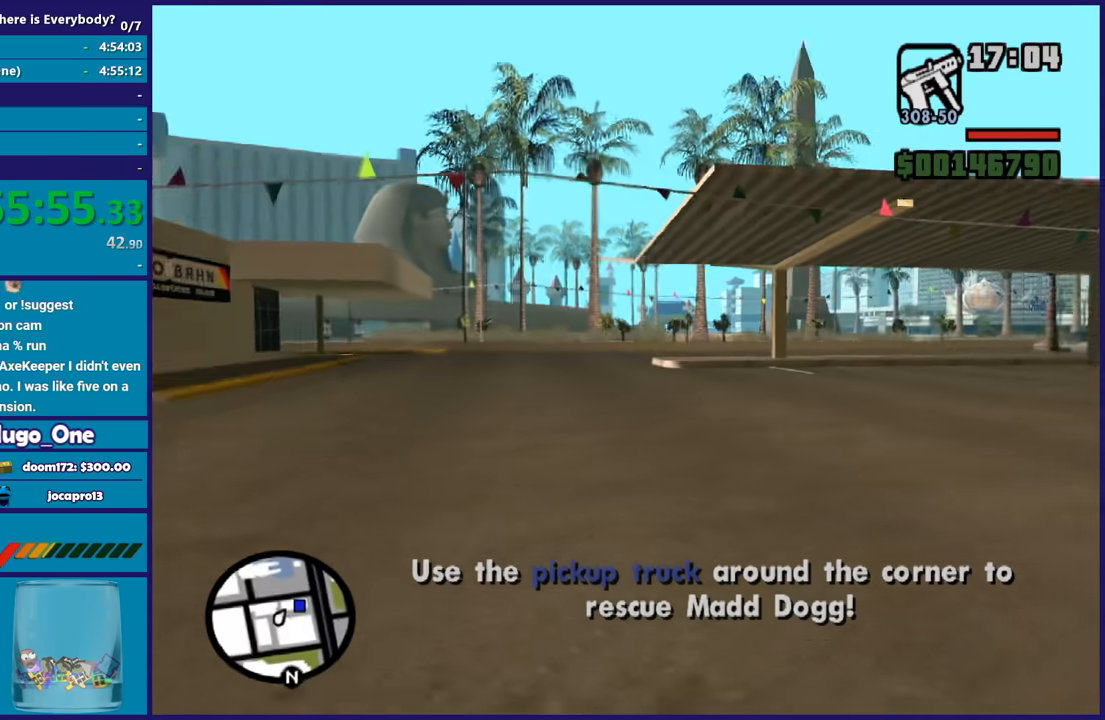
{"buttons": ["A"], "left_stick": "up-right", "right_stick": "center", "events": [[100, "A", "up"], [200, "A", "down"], [300, "A", "up"], [400, "A", "down"]]}
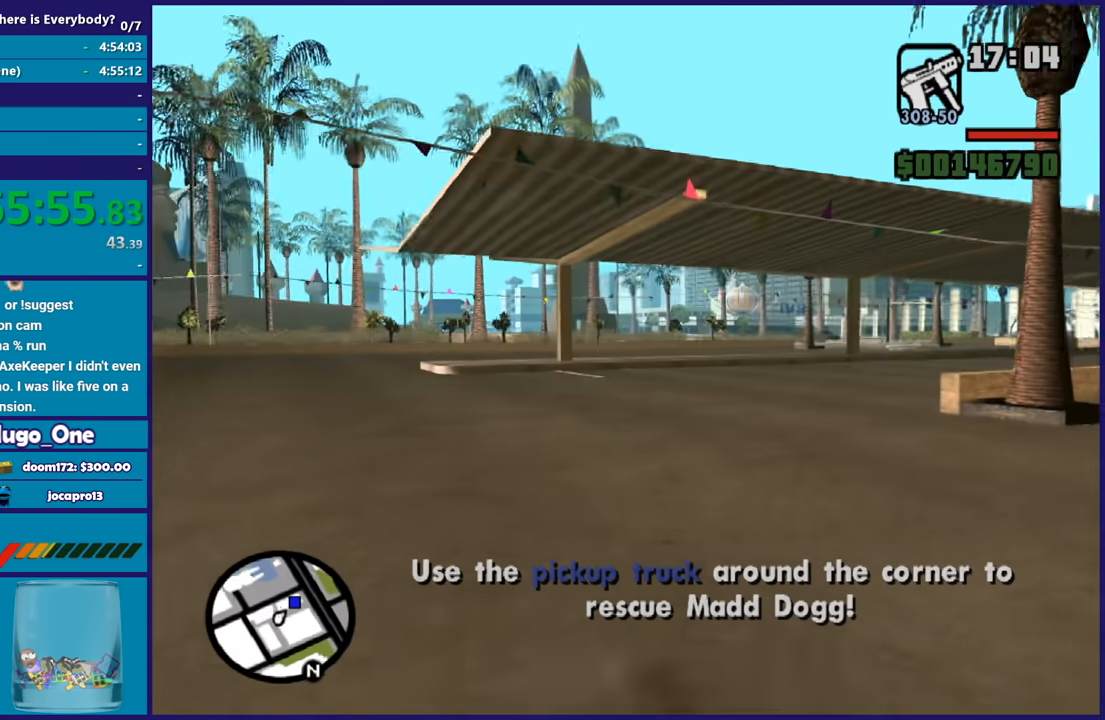
{"buttons": ["A"], "left_stick": "up-right", "right_stick": "center", "events": [[34, "A", "up"], [67, "left_stick", "up"], [101, "A", "down"], [234, "A", "up"], [301, "A", "down"], [401, "A", "up"], [434, "left_stick", "up-right"], [501, "A", "down"]]}
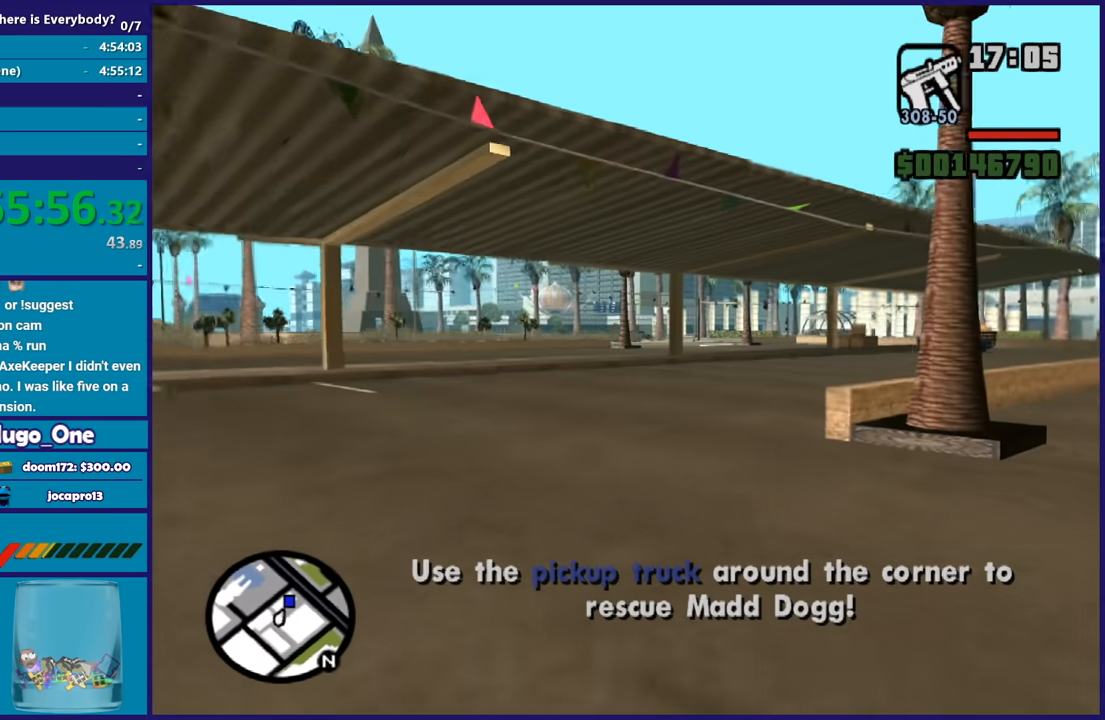
{"buttons": [], "left_stick": "up", "right_stick": "center", "events": [[33, "left_stick", "up"], [100, "A", "up"], [167, "A", "down"], [300, "A", "up"], [400, "A", "down"], [500, "A", "up"]]}